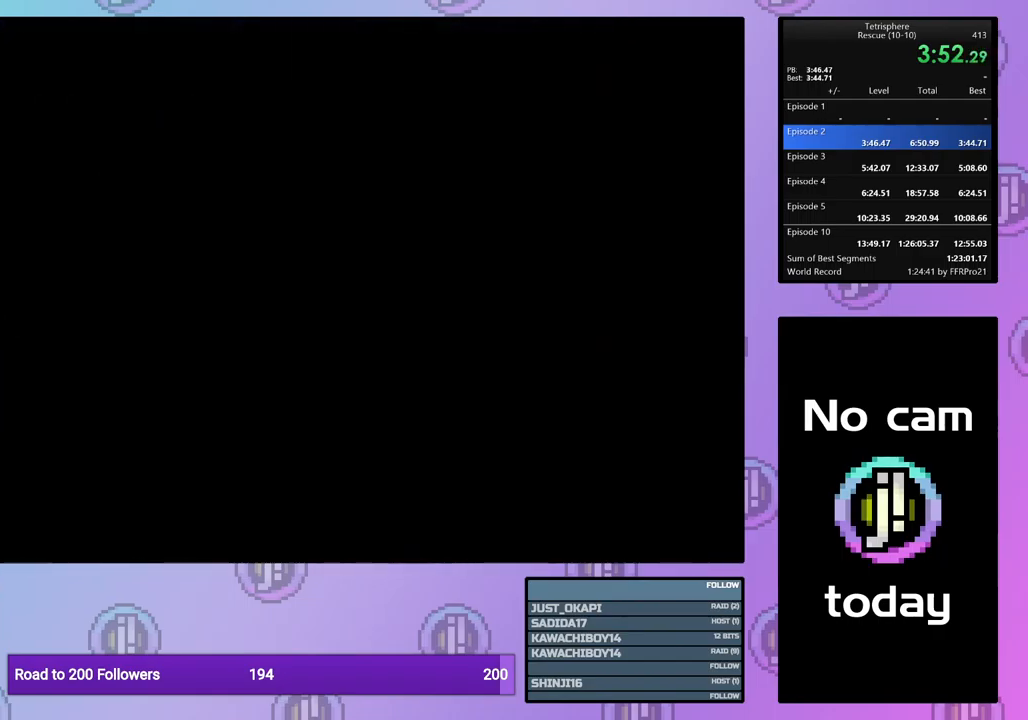
Gameplay with a controller (PlayStation layout); each line is a JSON object with the inputs held at the frame after it. "events" lists button and stick changes between this image and that frame as [ms after this image, input, new state], when the widget could be followed in between. Not read: left_stick right_stick.
{"buttons": ["CROSS", "SQUARE"], "events": [[84, "SQUARE", "up"], [100, "CROSS", "up"], [150, "CROSS", "down"], [167, "SQUARE", "down"], [250, "CROSS", "up"], [250, "SQUARE", "up"], [317, "CROSS", "down"], [334, "SQUARE", "down"], [400, "SQUARE", "up"], [417, "CROSS", "up"], [484, "CROSS", "down"], [484, "SQUARE", "down"]]}
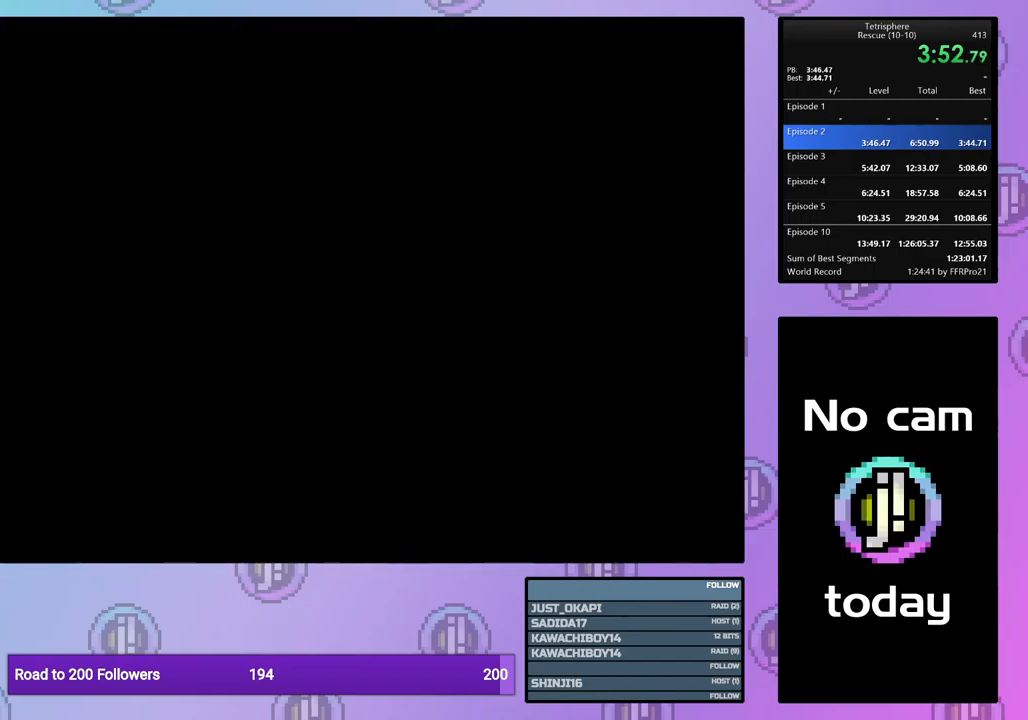
{"buttons": ["CROSS", "SQUARE"], "events": [[50, "SQUARE", "up"], [84, "CROSS", "up"], [150, "CROSS", "down"], [150, "SQUARE", "down"], [234, "SQUARE", "up"], [250, "CROSS", "up"], [317, "CROSS", "down"], [317, "SQUARE", "down"], [417, "CROSS", "up"], [417, "SQUARE", "up"], [484, "CROSS", "down"], [484, "SQUARE", "down"]]}
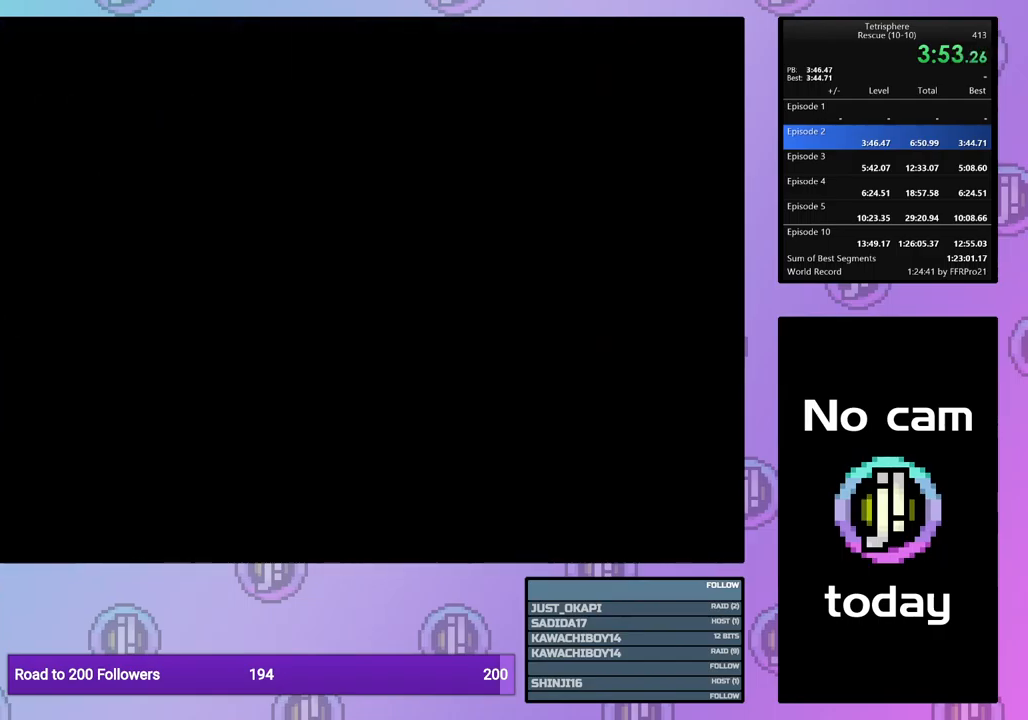
{"buttons": ["CROSS", "SQUARE"], "events": [[50, "SQUARE", "up"], [84, "CROSS", "up"], [134, "CROSS", "down"], [134, "SQUARE", "down"], [217, "SQUARE", "up"], [234, "CROSS", "up"], [317, "CROSS", "down"], [317, "SQUARE", "down"], [400, "SQUARE", "up"], [417, "CROSS", "up"], [484, "CROSS", "down"], [484, "SQUARE", "down"]]}
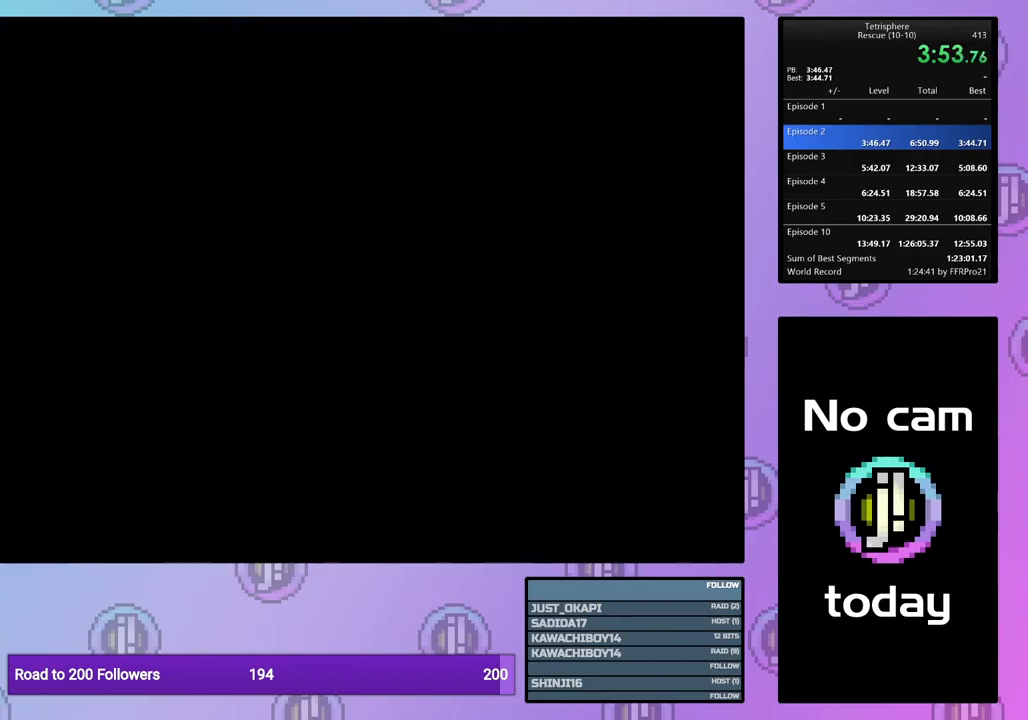
{"buttons": [], "events": [[50, "SQUARE", "up"], [84, "CROSS", "up"], [134, "CROSS", "down"], [134, "SQUARE", "down"], [234, "CROSS", "up"], [234, "SQUARE", "up"]]}
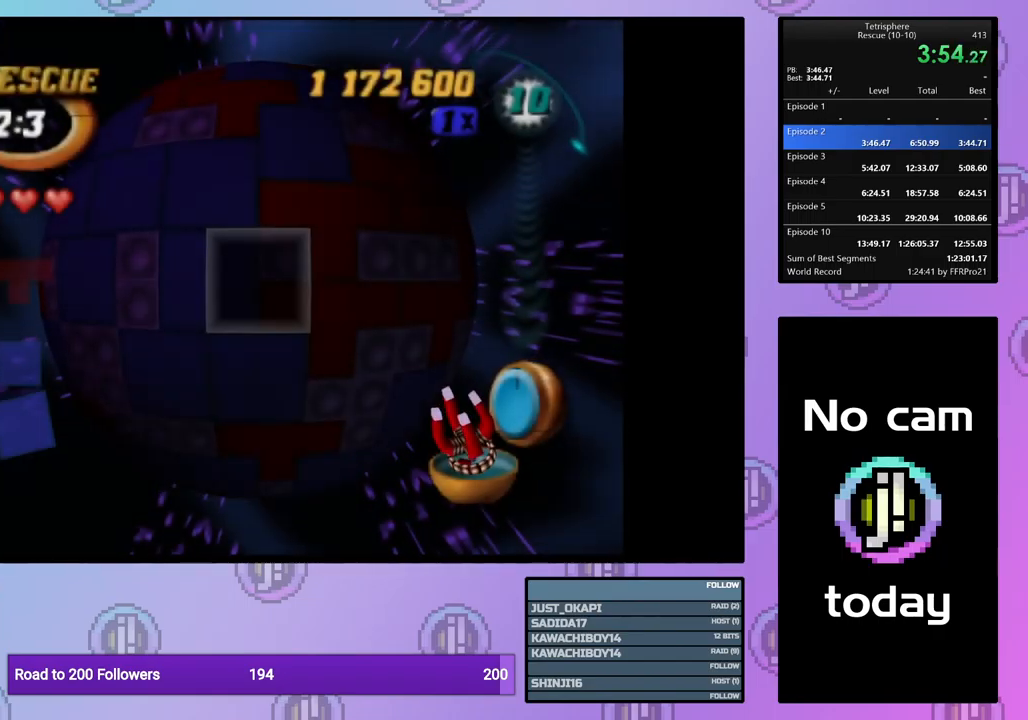
{"buttons": [], "events": [[117, "DPAD_LEFT", "down"], [200, "DPAD_LEFT", "up"]]}
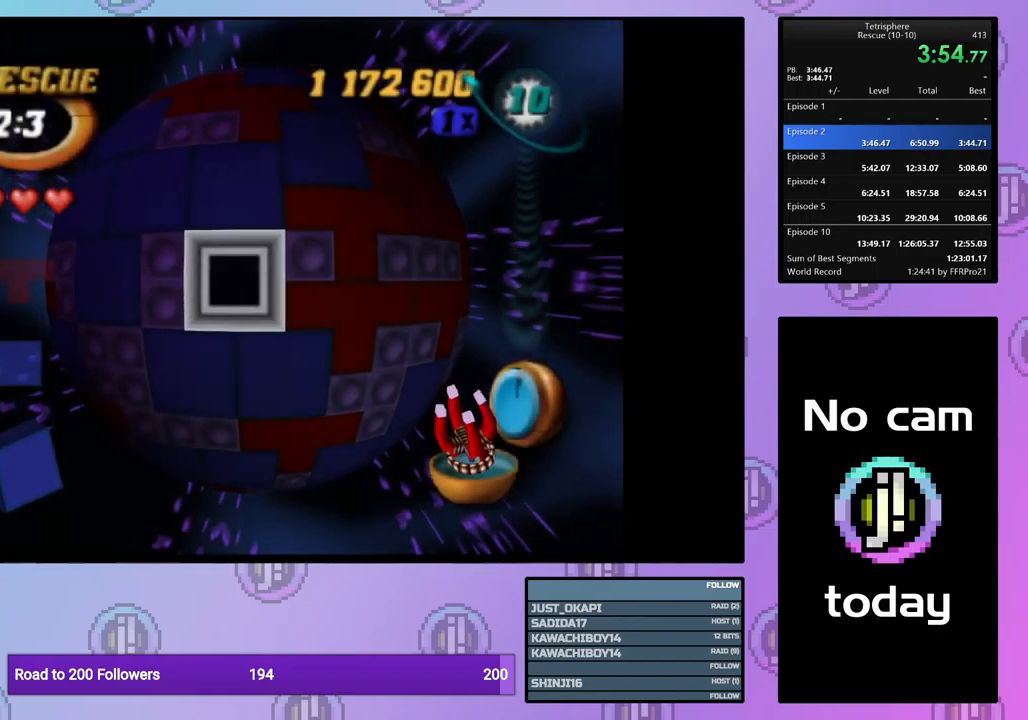
{"buttons": ["DPAD_LEFT"], "events": [[250, "CROSS", "down"], [350, "CROSS", "up"], [400, "DPAD_LEFT", "down"]]}
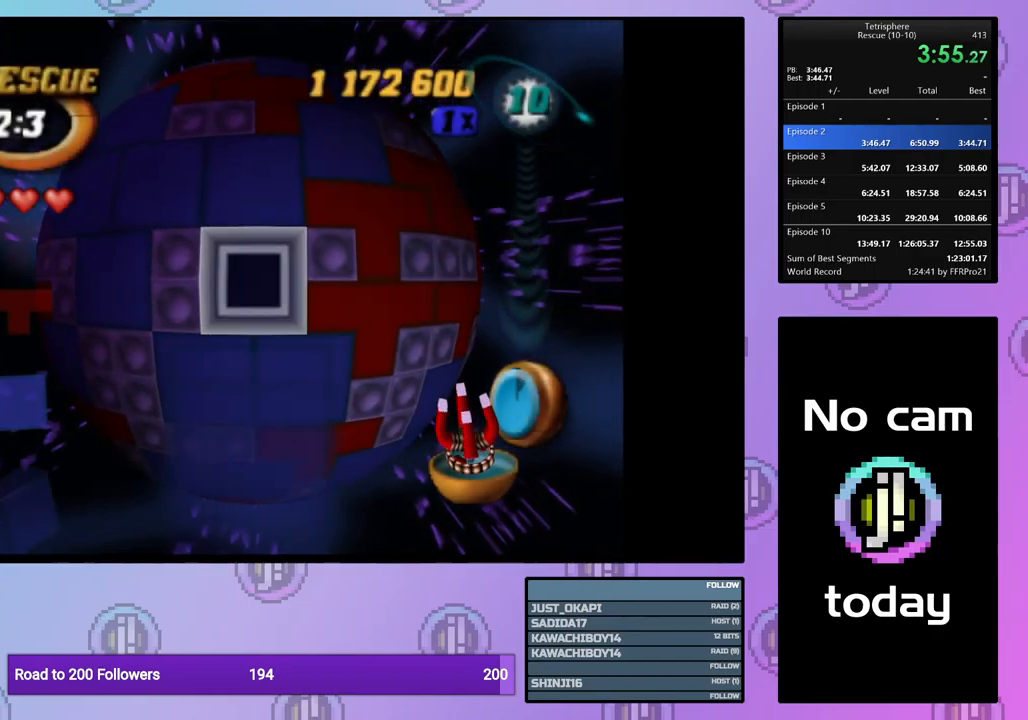
{"buttons": ["SQUARE"], "events": [[17, "DPAD_LEFT", "up"], [50, "DPAD_LEFT", "down"], [150, "DPAD_LEFT", "up"], [217, "DPAD_LEFT", "down"], [317, "DPAD_LEFT", "up"], [467, "SQUARE", "down"]]}
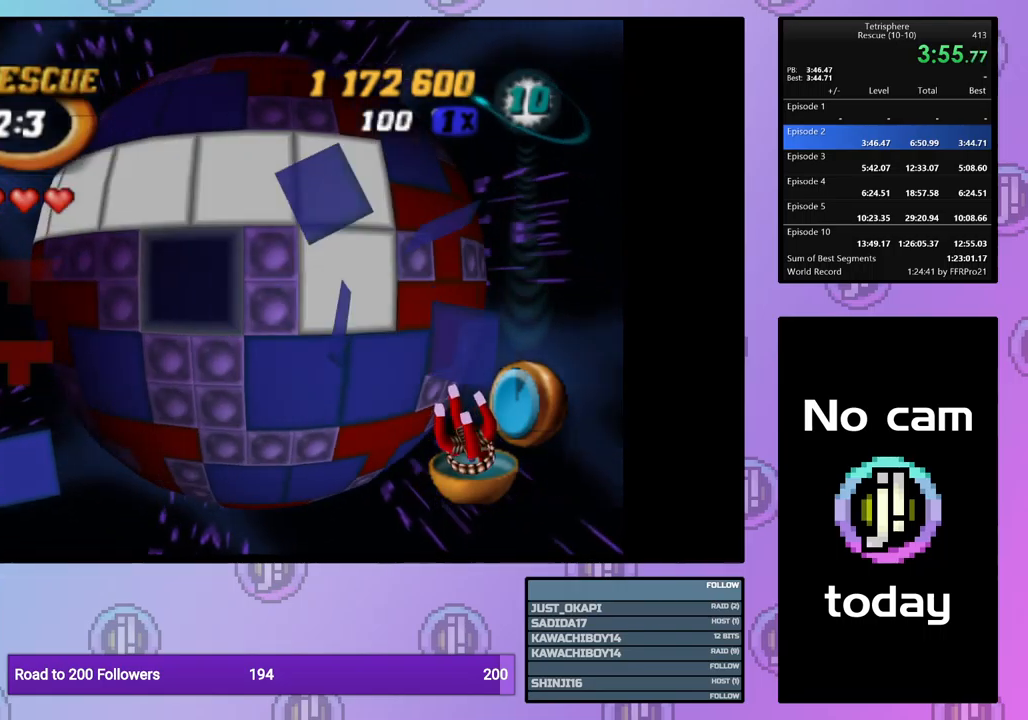
{"buttons": ["SQUARE"], "events": [[100, "DPAD_RIGHT", "down"], [200, "DPAD_RIGHT", "up"]]}
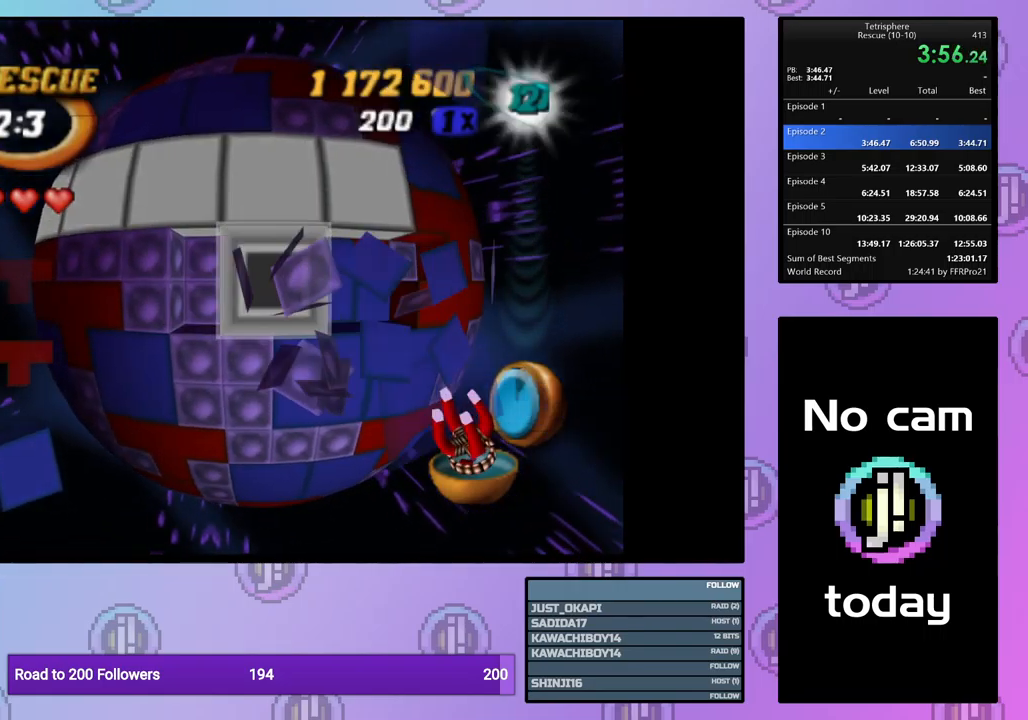
{"buttons": [], "events": [[117, "DPAD_RIGHT", "down"], [217, "DPAD_RIGHT", "up"], [417, "SQUARE", "up"]]}
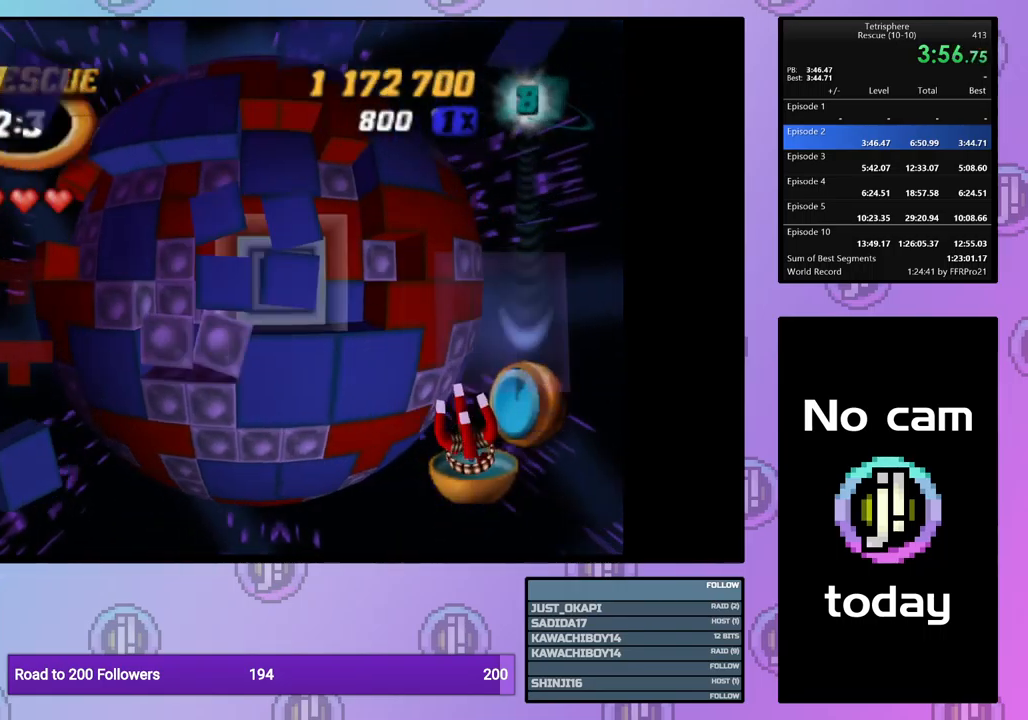
{"buttons": ["DPAD_RIGHT"], "events": [[200, "DPAD_LEFT", "down"], [283, "DPAD_LEFT", "up"], [417, "DPAD_RIGHT", "down"]]}
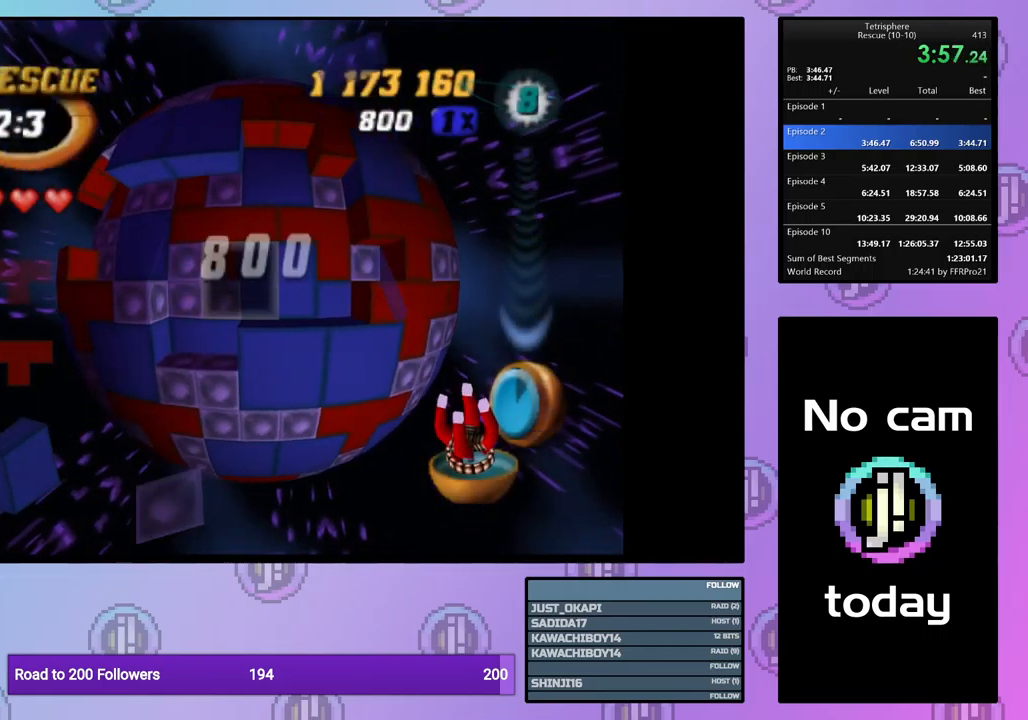
{"buttons": [], "events": [[33, "DPAD_RIGHT", "up"], [50, "CROSS", "down"], [133, "CROSS", "up"], [267, "DPAD_RIGHT", "down"], [350, "DPAD_RIGHT", "up"]]}
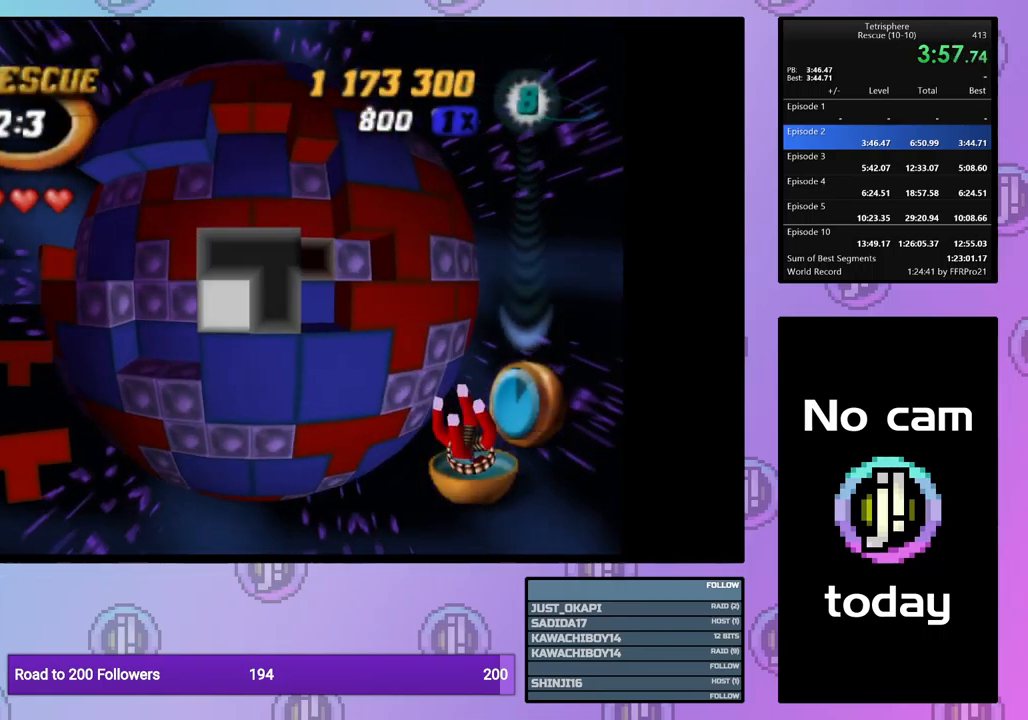
{"buttons": [], "events": [[33, "DPAD_UP", "down"], [133, "DPAD_UP", "up"], [217, "DPAD_RIGHT", "down"], [317, "DPAD_RIGHT", "up"], [383, "DPAD_RIGHT", "down"], [467, "DPAD_RIGHT", "up"]]}
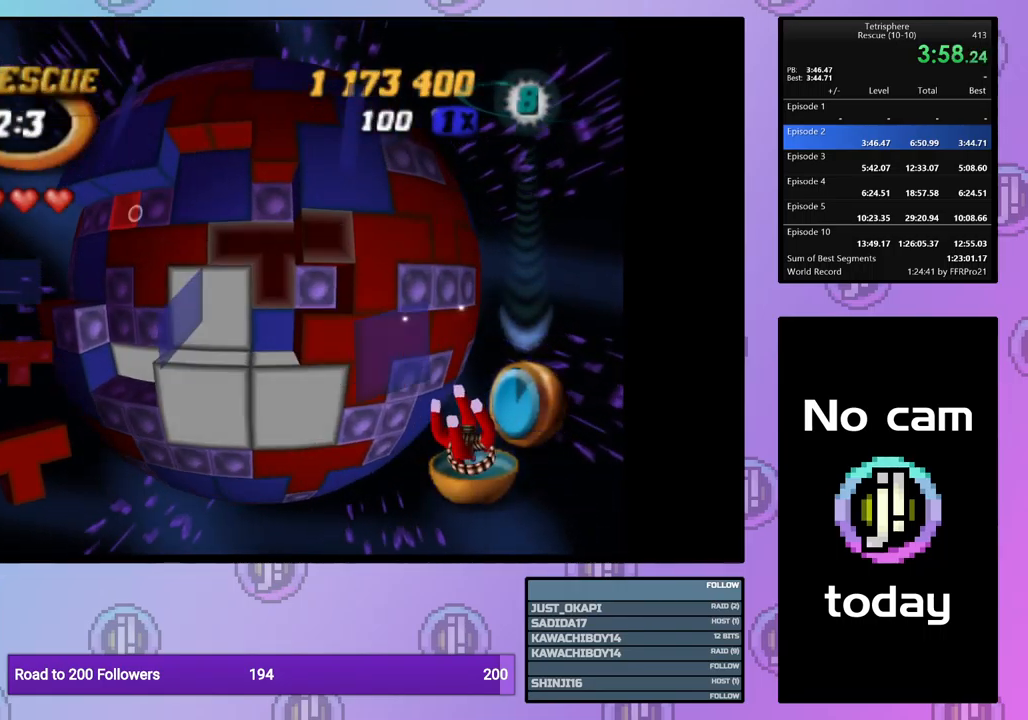
{"buttons": [], "events": [[33, "DPAD_RIGHT", "down"], [100, "DPAD_RIGHT", "up"], [150, "CROSS", "down"], [233, "CROSS", "up"], [233, "DPAD_LEFT", "down"], [350, "DPAD_LEFT", "up"], [417, "DPAD_LEFT", "down"], [500, "DPAD_LEFT", "up"]]}
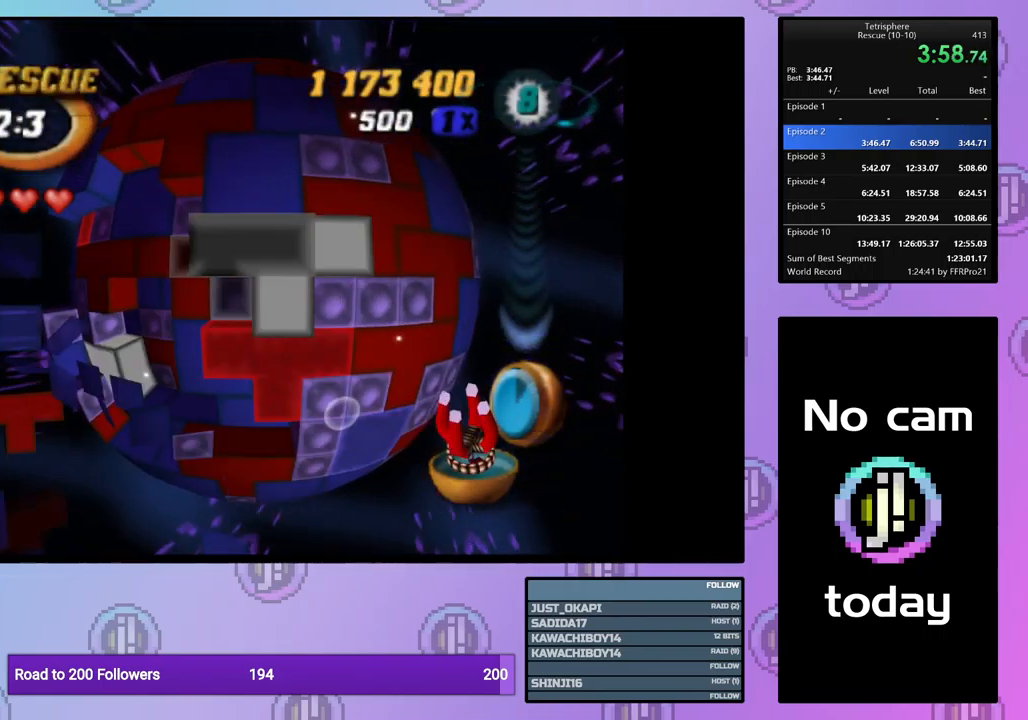
{"buttons": [], "events": [[67, "DPAD_LEFT", "down"], [167, "DPAD_LEFT", "up"], [217, "DPAD_LEFT", "down"], [317, "DPAD_LEFT", "up"], [400, "DPAD_LEFT", "down"], [483, "DPAD_LEFT", "up"]]}
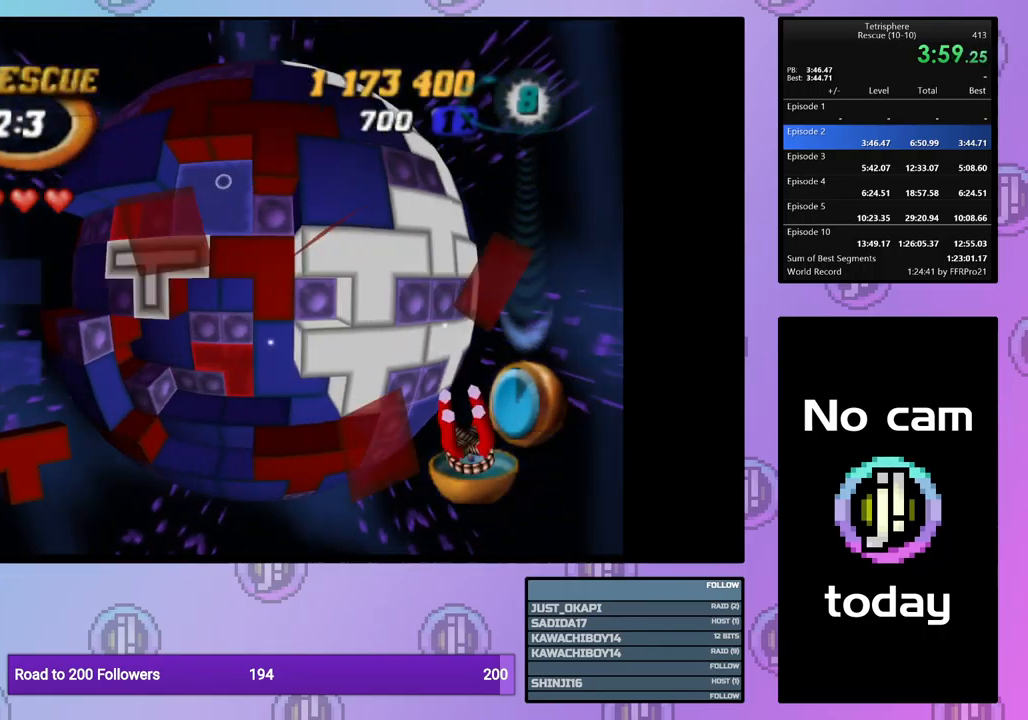
{"buttons": ["DPAD_RIGHT"], "events": [[117, "CROSS", "down"], [217, "CROSS", "up"], [317, "DPAD_RIGHT", "down"], [417, "DPAD_RIGHT", "up"], [500, "DPAD_RIGHT", "down"]]}
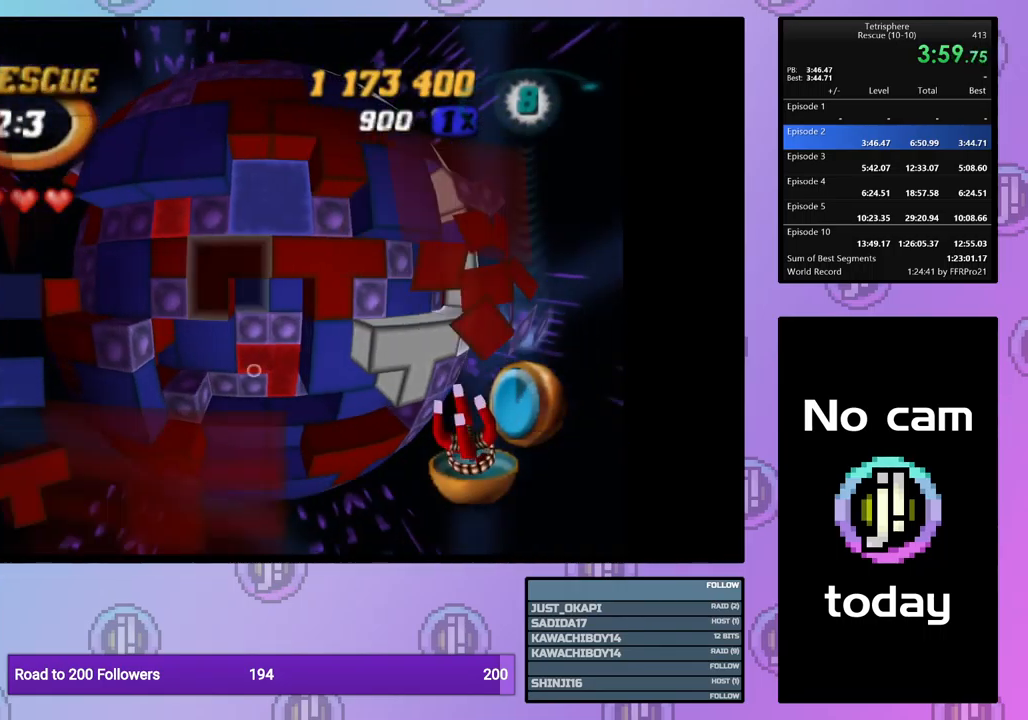
{"buttons": [], "events": [[67, "DPAD_RIGHT", "up"], [333, "DPAD_RIGHT", "down"], [417, "DPAD_RIGHT", "up"]]}
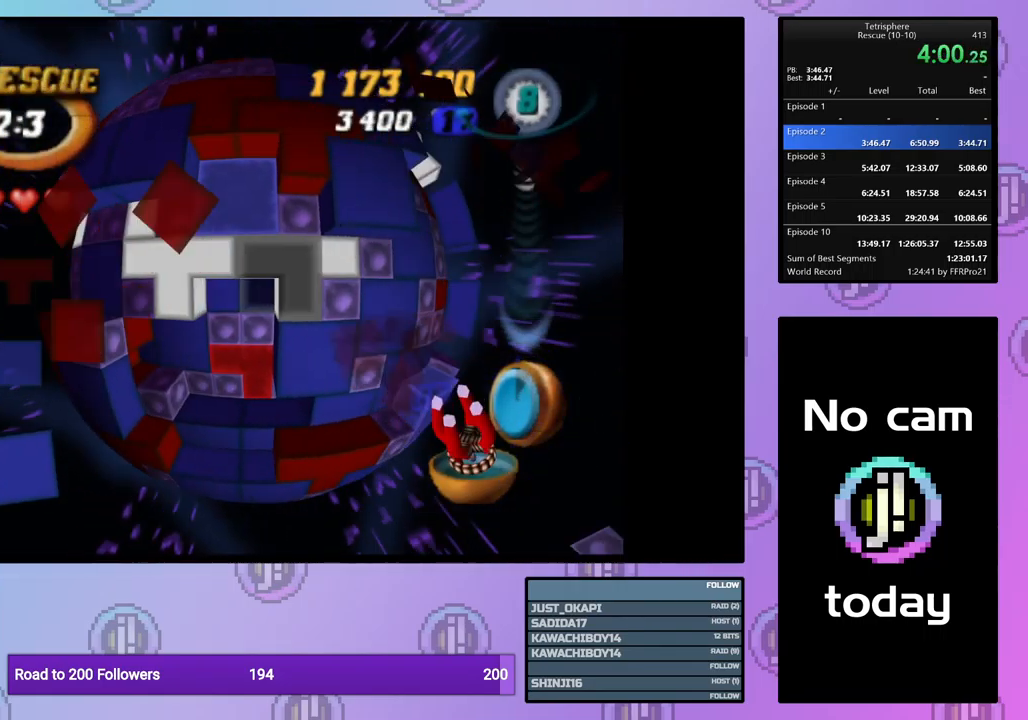
{"buttons": ["SQUARE"], "events": [[17, "DPAD_DOWN", "down"], [100, "DPAD_DOWN", "up"], [167, "DPAD_DOWN", "down"], [250, "DPAD_DOWN", "up"], [434, "SQUARE", "down"]]}
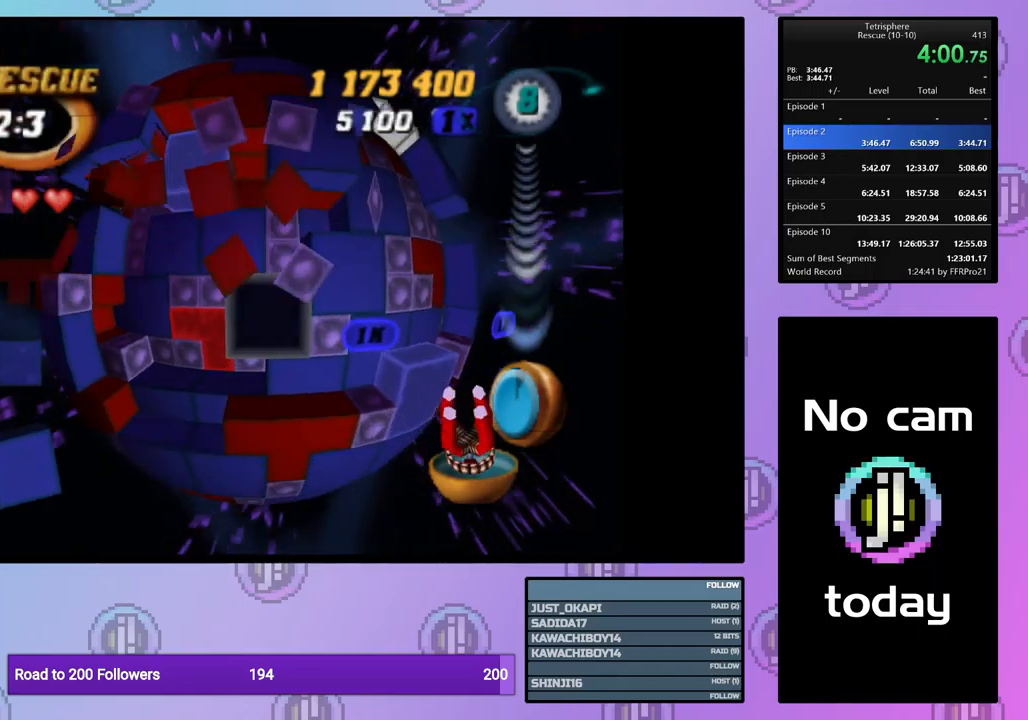
{"buttons": ["SQUARE", "DPAD_UP"], "events": [[34, "DPAD_LEFT", "down"], [150, "DPAD_LEFT", "up"], [317, "DPAD_UP", "down"], [417, "DPAD_UP", "up"], [467, "DPAD_UP", "down"]]}
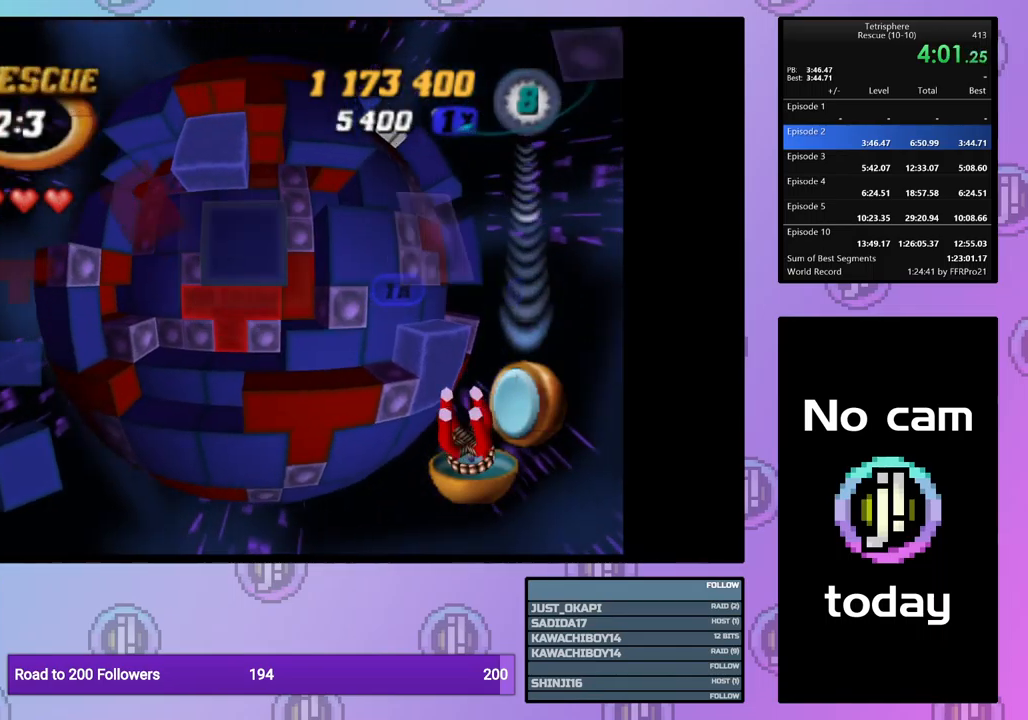
{"buttons": ["DPAD_DOWN"], "events": [[50, "DPAD_UP", "up"], [117, "SQUARE", "up"], [200, "CROSS", "down"], [300, "CROSS", "up"], [317, "DPAD_DOWN", "down"], [367, "DPAD_DOWN", "up"], [450, "DPAD_DOWN", "down"]]}
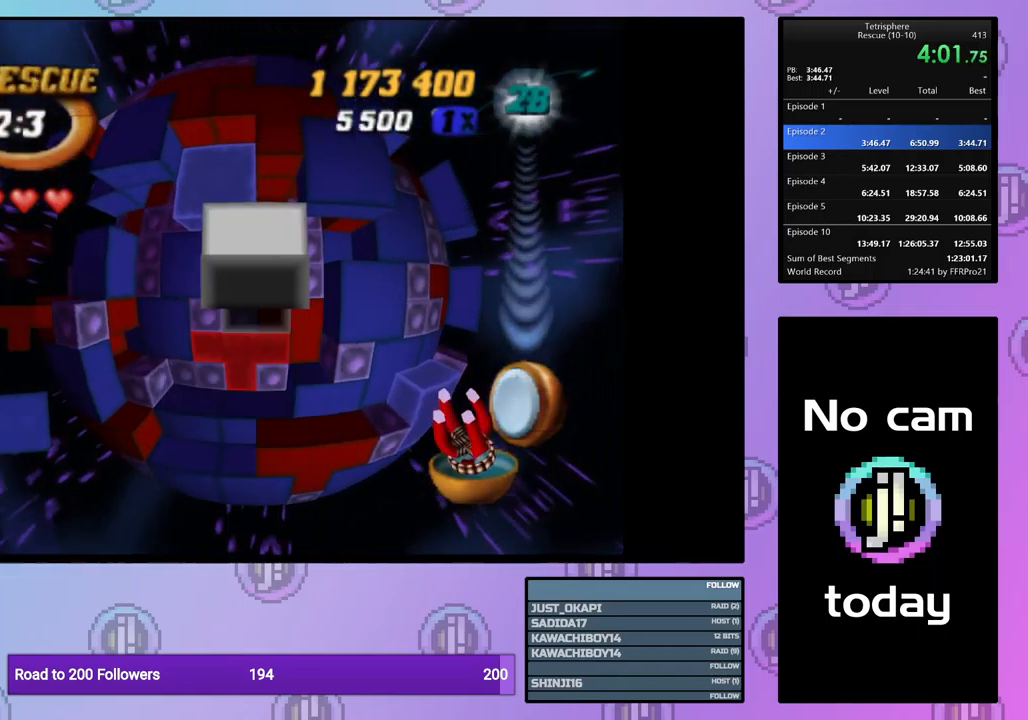
{"buttons": ["DPAD_LEFT"], "events": [[50, "DPAD_DOWN", "up"], [117, "DPAD_DOWN", "down"], [184, "DPAD_DOWN", "up"], [334, "DPAD_LEFT", "down"], [417, "DPAD_LEFT", "up"], [484, "DPAD_LEFT", "down"]]}
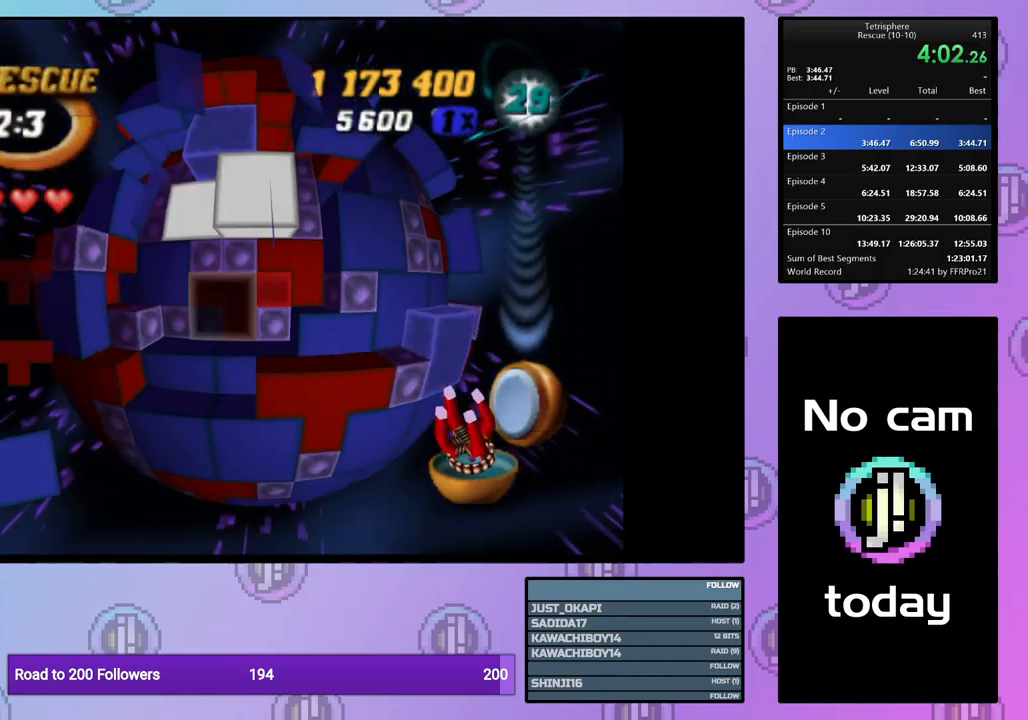
{"buttons": ["DPAD_LEFT"], "events": [[67, "DPAD_LEFT", "up"], [184, "DPAD_UP", "down"], [267, "DPAD_UP", "up"], [334, "DPAD_UP", "down"], [400, "DPAD_UP", "up"], [484, "DPAD_LEFT", "down"]]}
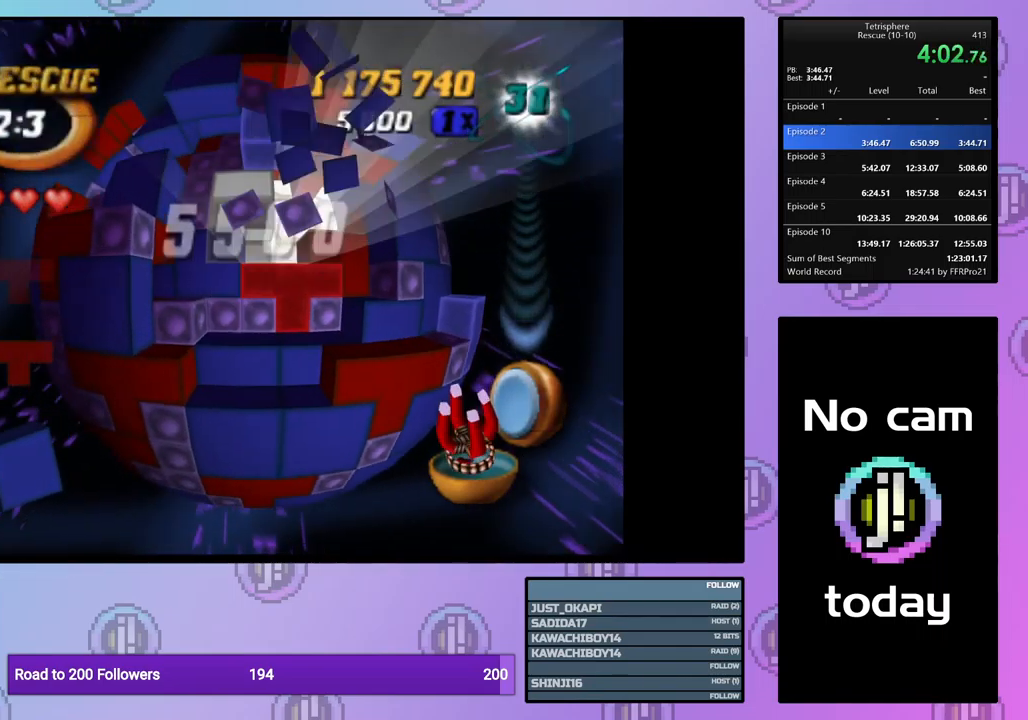
{"buttons": ["SQUARE", "DPAD_UP"], "events": [[50, "DPAD_LEFT", "up"], [167, "DPAD_DOWN", "down"], [250, "DPAD_DOWN", "up"], [350, "SQUARE", "down"], [450, "DPAD_UP", "down"]]}
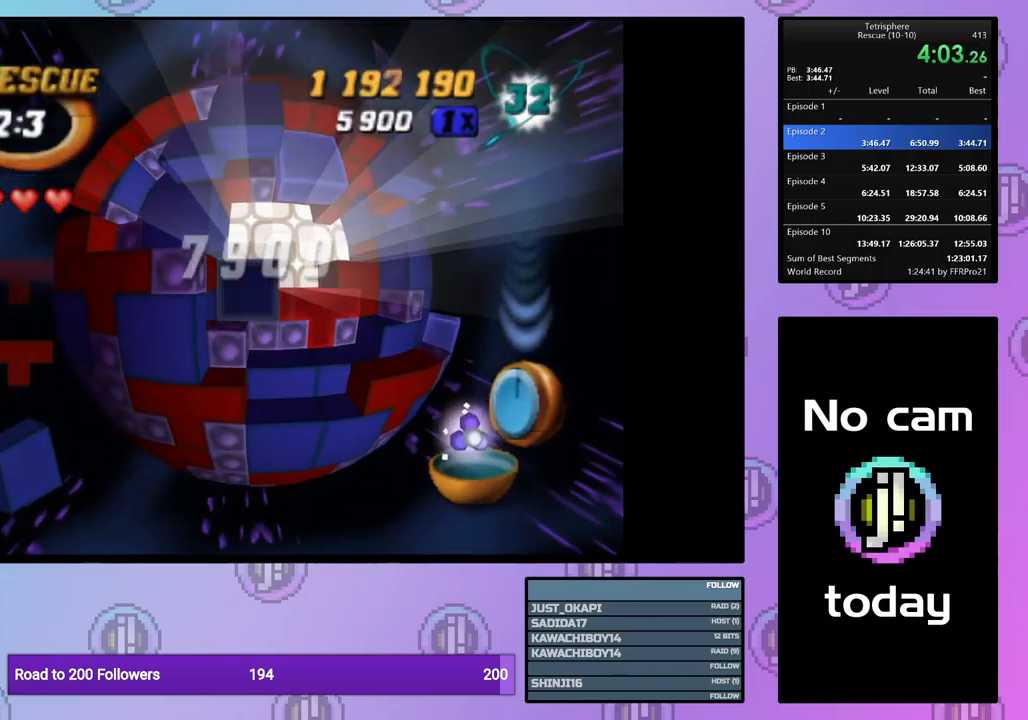
{"buttons": [], "events": [[34, "DPAD_UP", "up"], [100, "DPAD_UP", "down"], [184, "DPAD_UP", "up"], [234, "SQUARE", "up"], [317, "CROSS", "down"], [400, "DPAD_RIGHT", "down"], [417, "CROSS", "up"], [484, "DPAD_RIGHT", "up"]]}
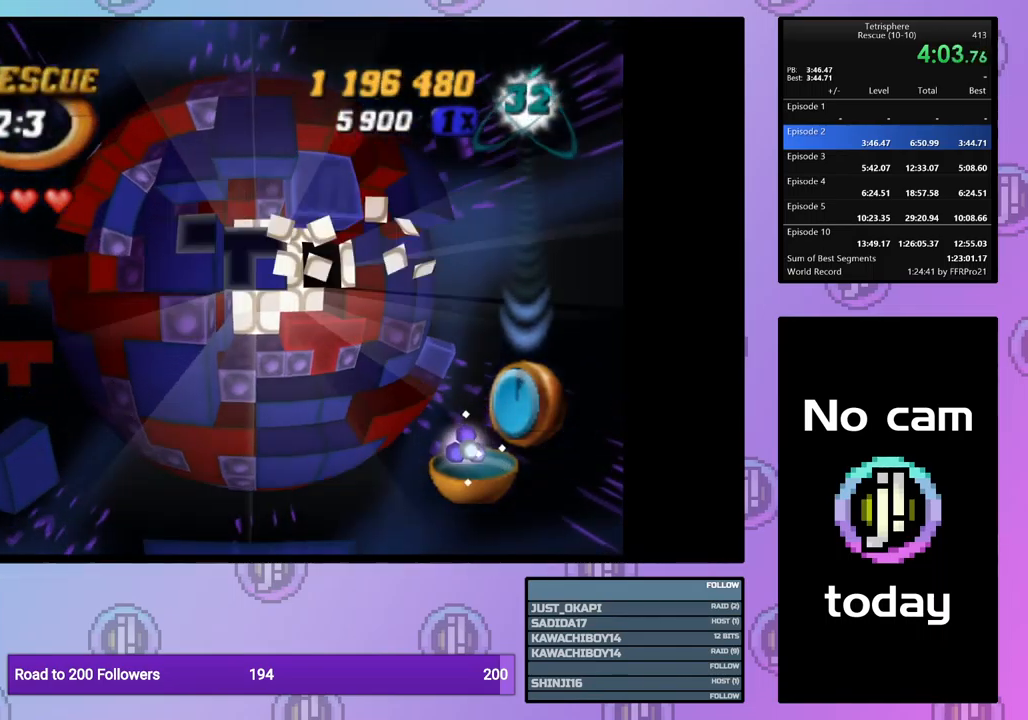
{"buttons": [], "events": [[50, "DPAD_RIGHT", "down"], [134, "DPAD_RIGHT", "up"], [200, "DPAD_RIGHT", "down"], [300, "DPAD_RIGHT", "up"], [350, "DPAD_RIGHT", "down"], [434, "DPAD_RIGHT", "up"]]}
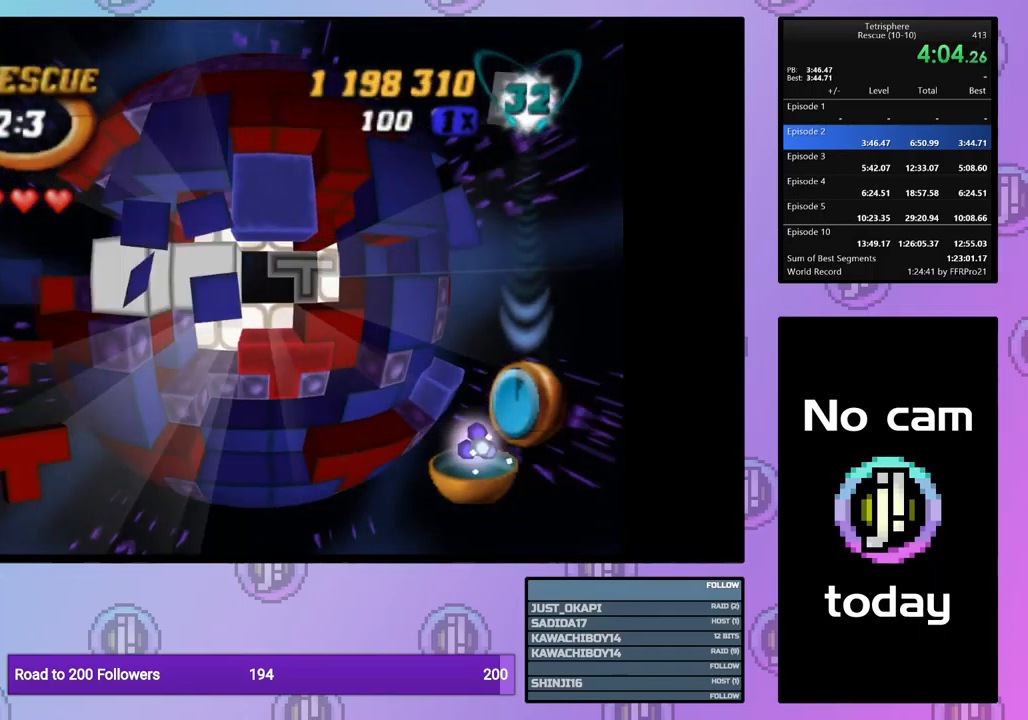
{"buttons": [], "events": [[34, "DPAD_DOWN", "down"], [100, "DPAD_DOWN", "up"], [167, "DPAD_DOWN", "down"], [250, "DPAD_DOWN", "up"], [334, "DPAD_LEFT", "down"], [434, "DPAD_LEFT", "up"]]}
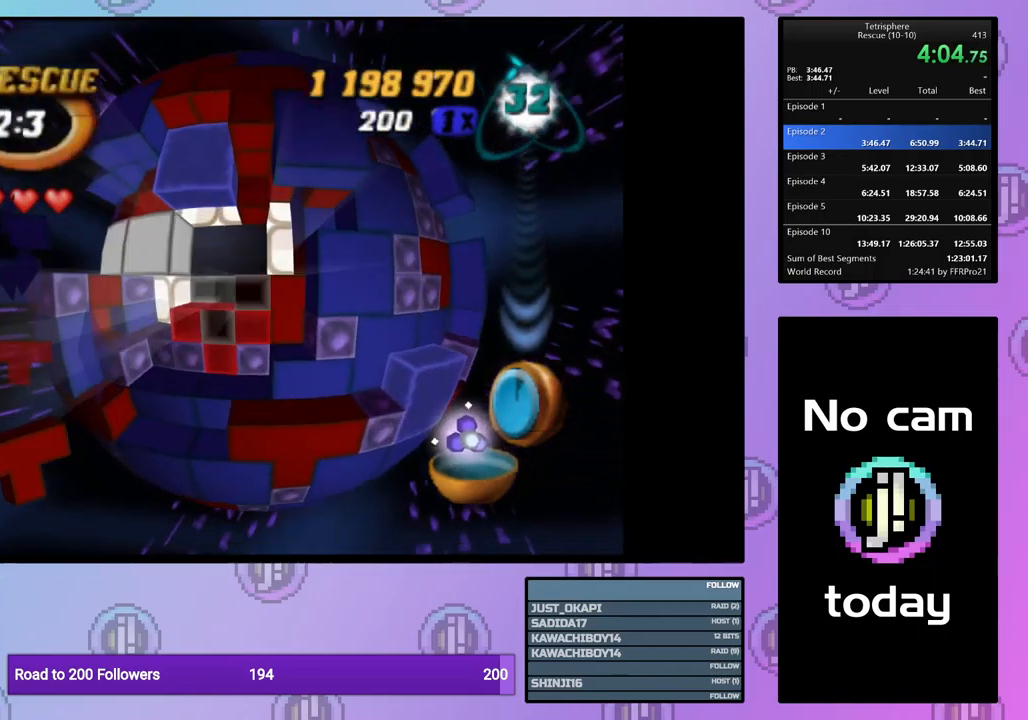
{"buttons": ["DPAD_LEFT"], "events": [[17, "DPAD_UP", "down"], [100, "DPAD_UP", "up"], [150, "CROSS", "down"], [234, "CROSS", "up"], [300, "DPAD_DOWN", "down"], [367, "DPAD_DOWN", "up"], [450, "DPAD_LEFT", "down"]]}
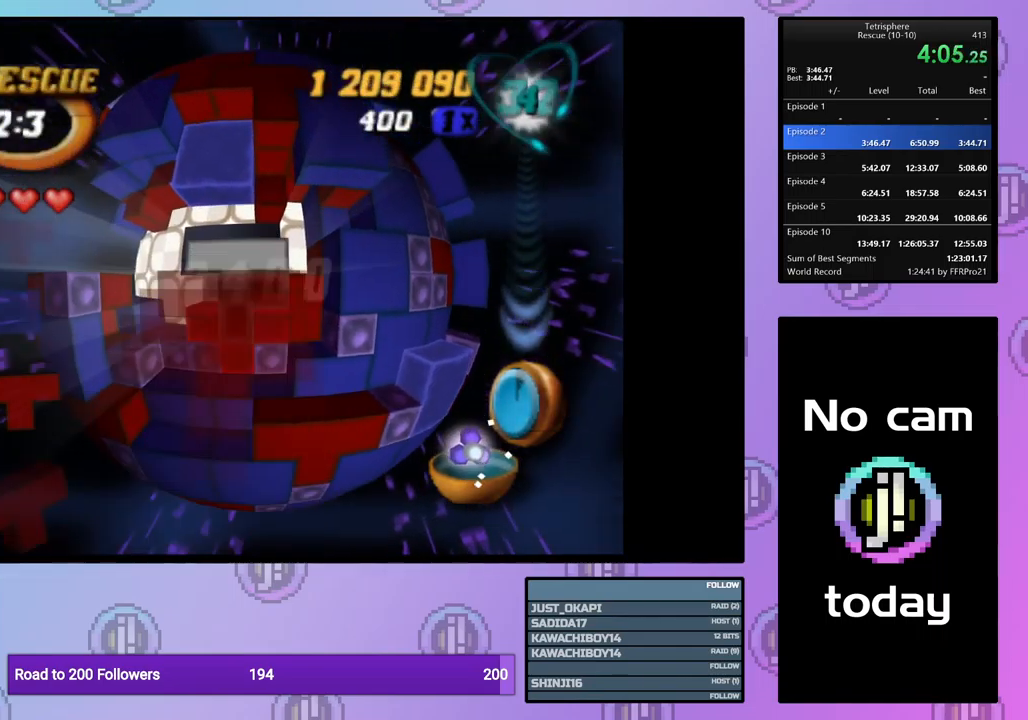
{"buttons": [], "events": [[50, "DPAD_LEFT", "up"]]}
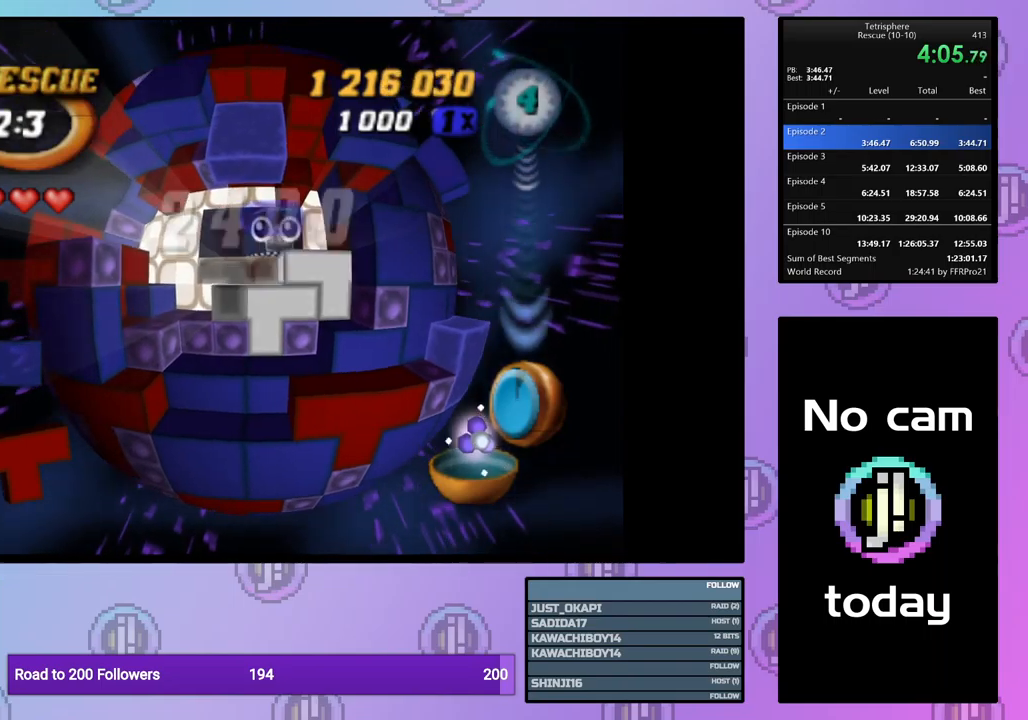
{"buttons": ["CROSS", "SQUARE"], "events": [[484, "CROSS", "down"], [484, "SQUARE", "down"]]}
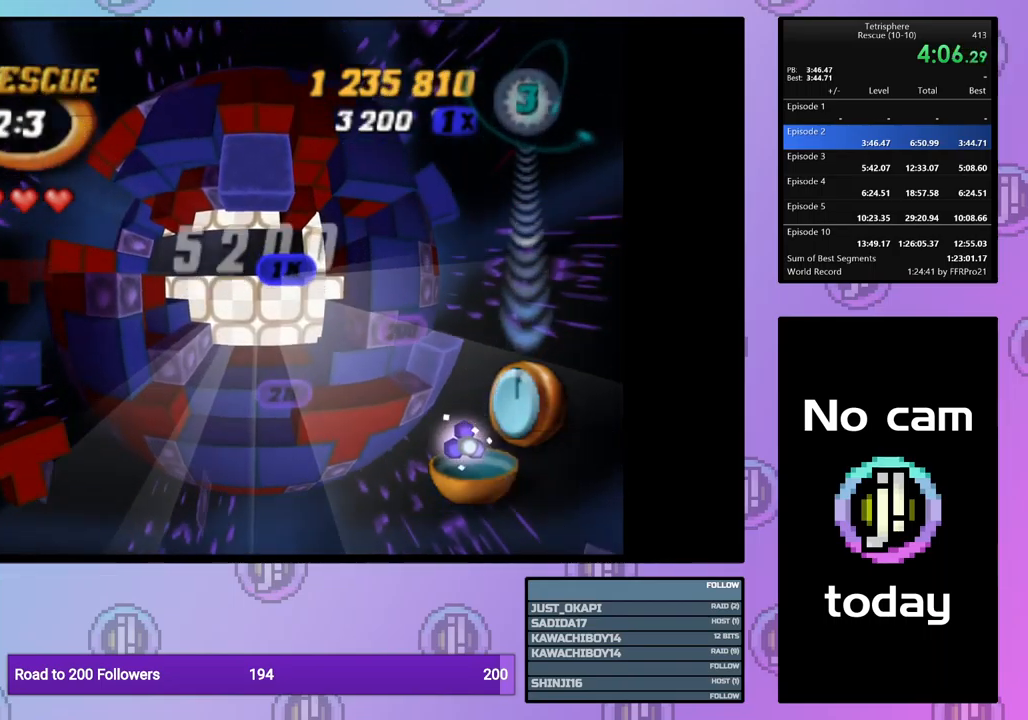
{"buttons": ["CROSS", "SQUARE"], "events": [[84, "CROSS", "up"], [84, "SQUARE", "up"], [167, "CROSS", "down"], [167, "SQUARE", "down"], [250, "SQUARE", "up"], [267, "CROSS", "up"], [317, "CROSS", "down"], [317, "SQUARE", "down"], [417, "SQUARE", "up"], [434, "CROSS", "up"], [500, "CROSS", "down"], [500, "SQUARE", "down"]]}
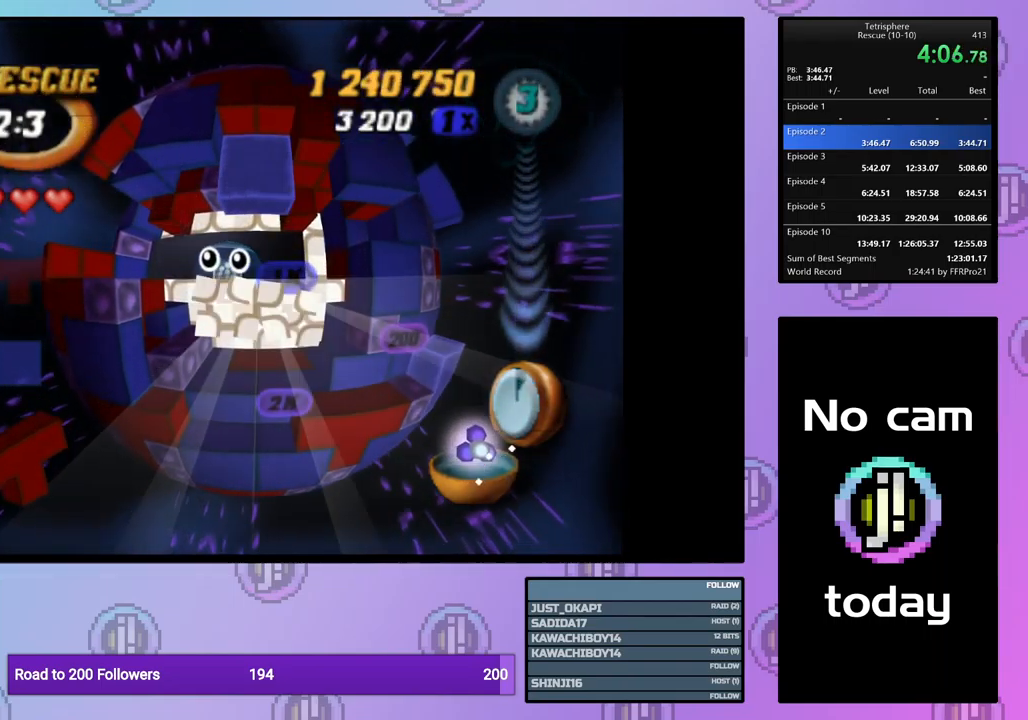
{"buttons": ["CROSS", "SQUARE"], "events": [[84, "CROSS", "up"], [84, "SQUARE", "up"], [150, "CROSS", "down"], [167, "SQUARE", "down"], [250, "SQUARE", "up"], [267, "CROSS", "up"], [317, "CROSS", "down"], [317, "SQUARE", "down"], [384, "SQUARE", "up"], [400, "CROSS", "up"], [484, "CROSS", "down"], [484, "SQUARE", "down"]]}